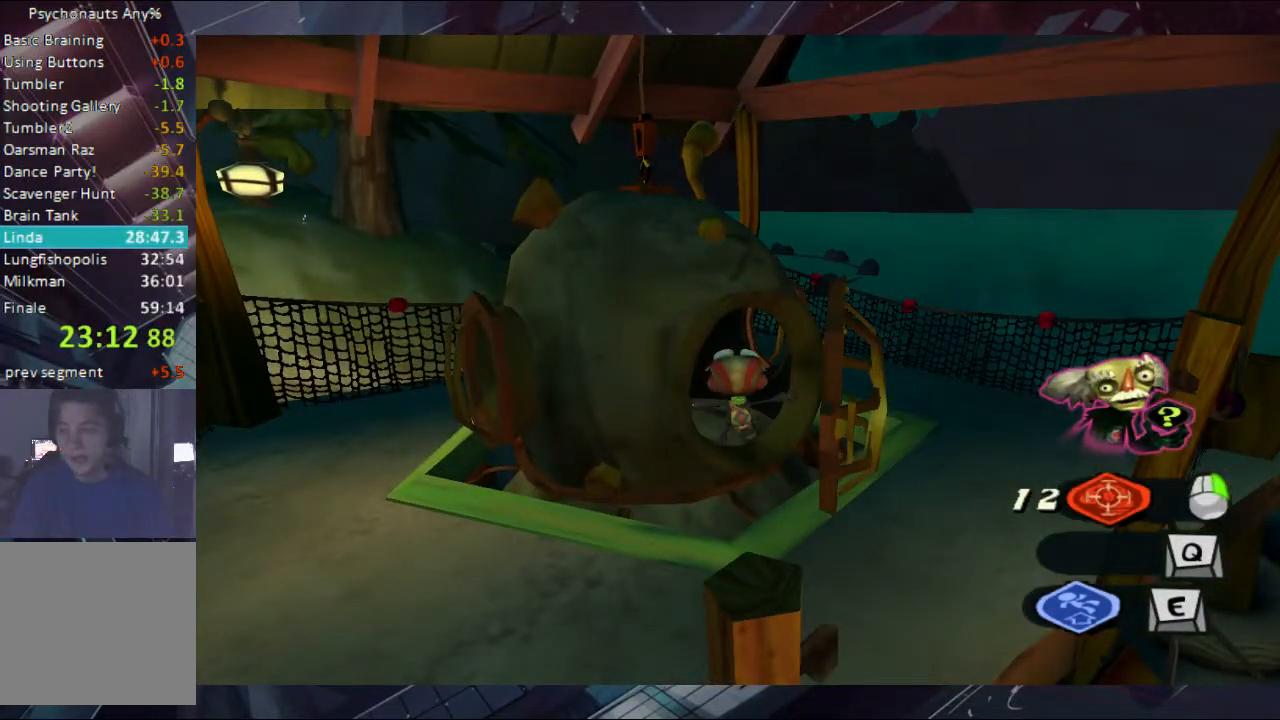
Gameplay with a controller (Xbox layout); each line is a JSON object with the inputs held at the frame after it. "events" lists button and stick changes between this image and that frame as [ms after this image, input, new state], when the widget could be followed in between. Not read: L1 R3.
{"buttons": [], "left_stick": "center", "right_stick": "center", "events": [[67, "B", "down"], [67, "left_stick", "up-left"], [133, "B", "up"], [133, "left_stick", "center"], [200, "B", "down"], [267, "B", "up"], [333, "B", "down"], [333, "left_stick", "up"], [400, "B", "up"], [400, "left_stick", "center"], [467, "B", "down"], [500, "B", "up"]]}
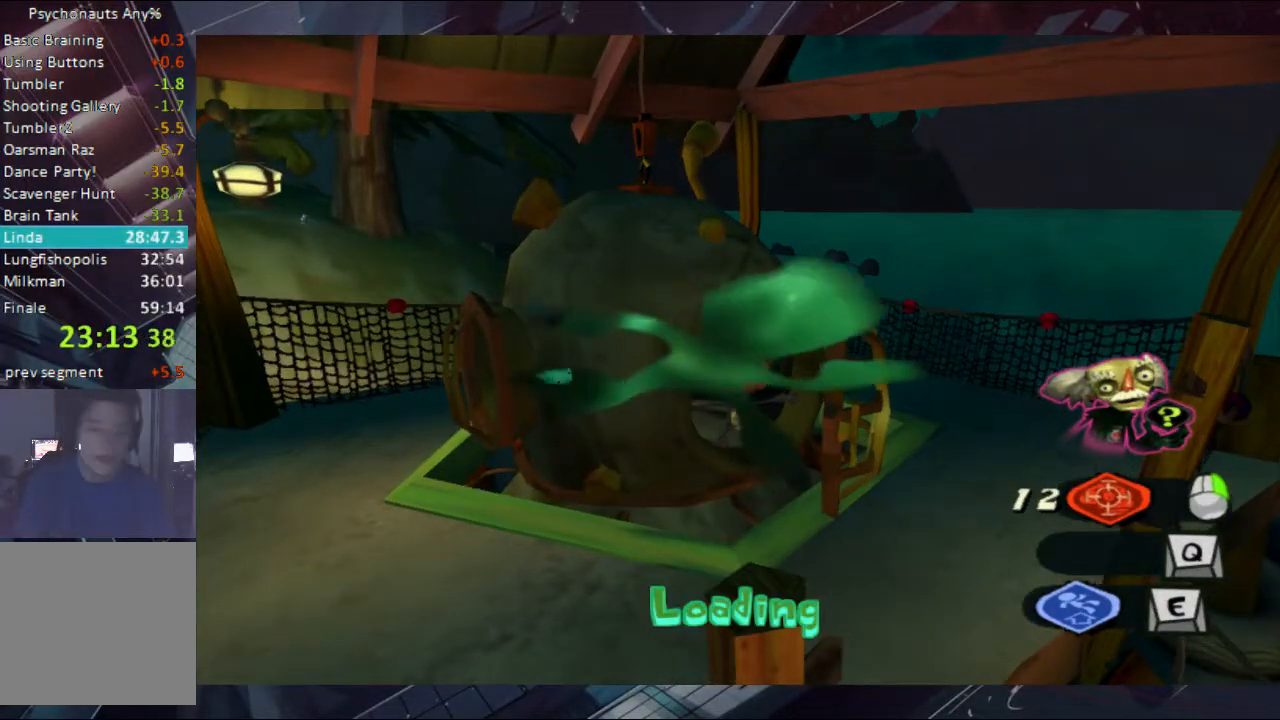
{"buttons": ["B"], "left_stick": "center", "right_stick": "center", "events": [[67, "B", "down"]]}
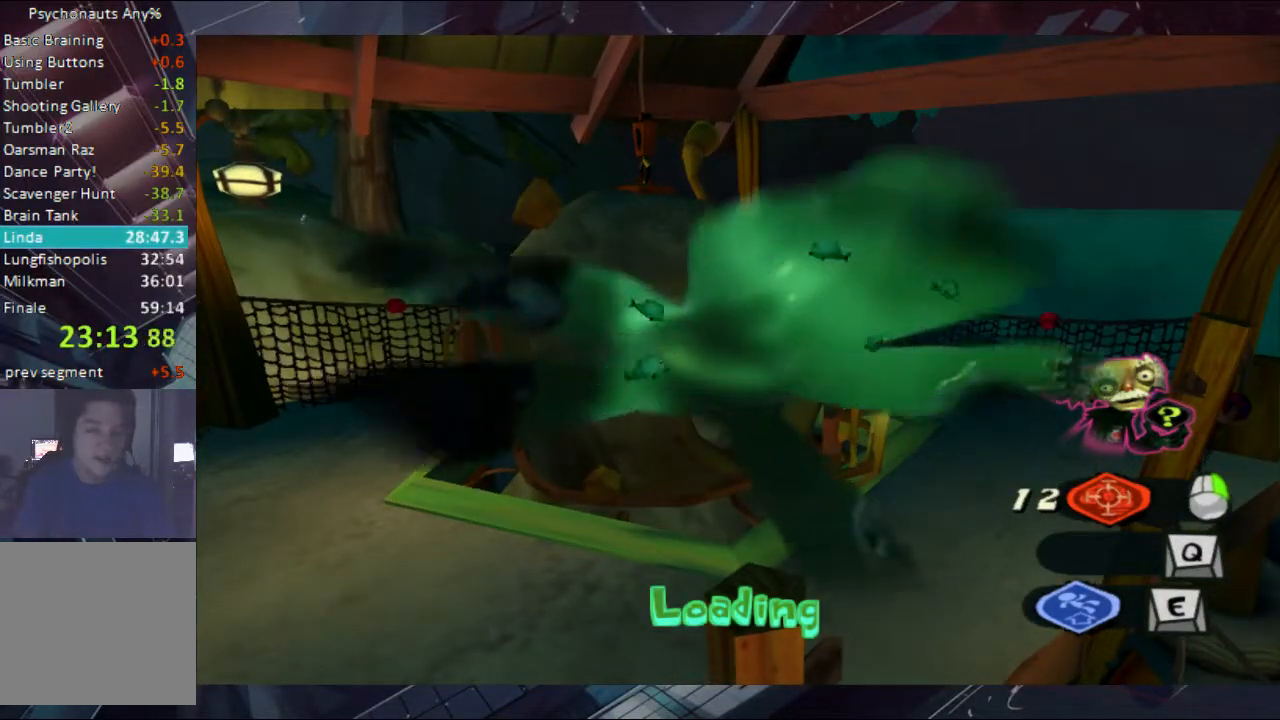
{"buttons": ["B"], "left_stick": "center", "right_stick": "center", "events": [[67, "B", "up"], [67, "left_stick", "up"], [133, "B", "down"], [133, "left_stick", "center"], [200, "B", "up"], [267, "B", "down"], [333, "B", "up"], [400, "B", "down"], [467, "B", "up"], [500, "B", "down"]]}
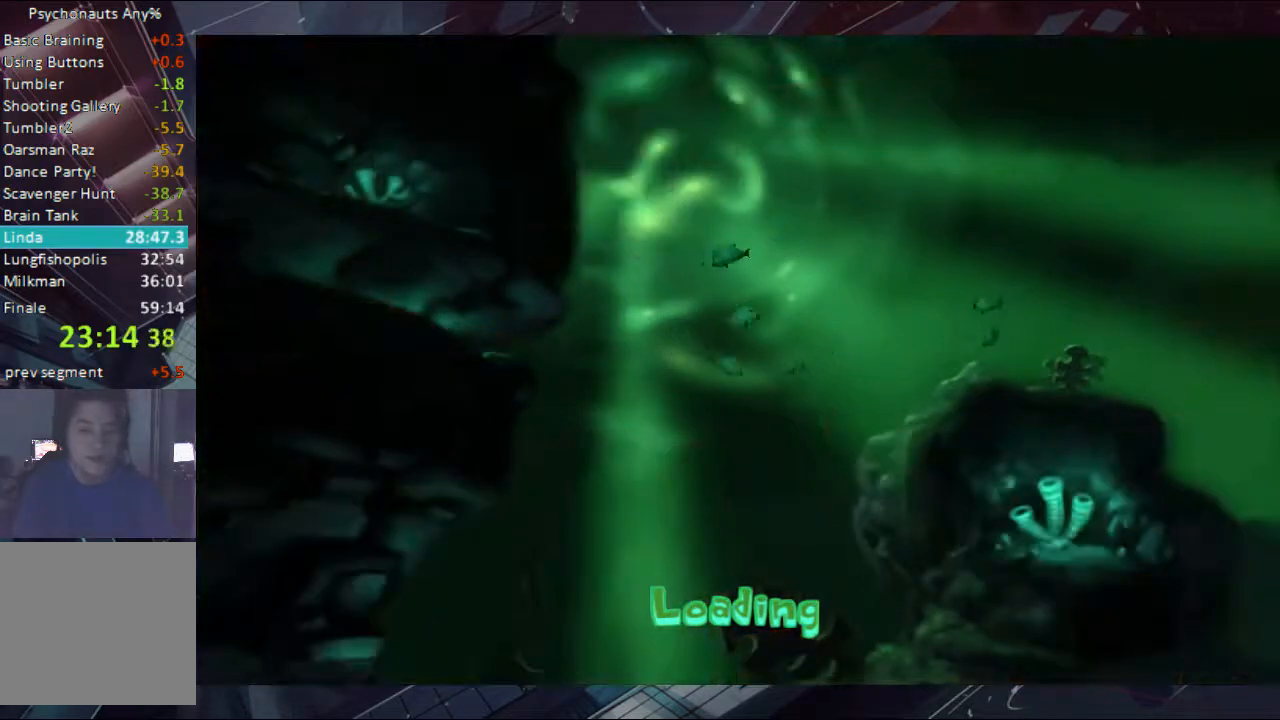
{"buttons": [], "left_stick": "center", "right_stick": "center", "events": [[67, "B", "up"], [133, "B", "down"], [200, "B", "up"], [267, "B", "down"], [400, "B", "up"], [467, "B", "down"], [500, "B", "up"]]}